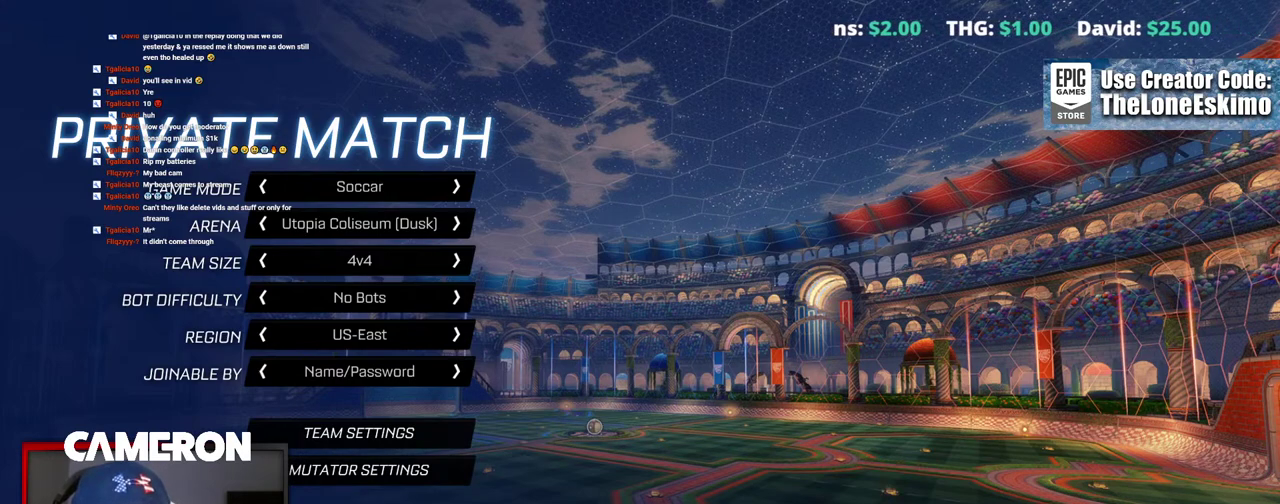
Gameplay with a controller (Xbox layout); each line is a JSON object with the inputs held at the frame after it. "events" lists button and stick changes between this image and that frame as [ms after this image, input, new state], when the widget could be followed in between. Not read: L1 R1.
{"buttons": ["A"], "left_stick": "center", "right_stick": "center", "events": [[17, "A", "down"]]}
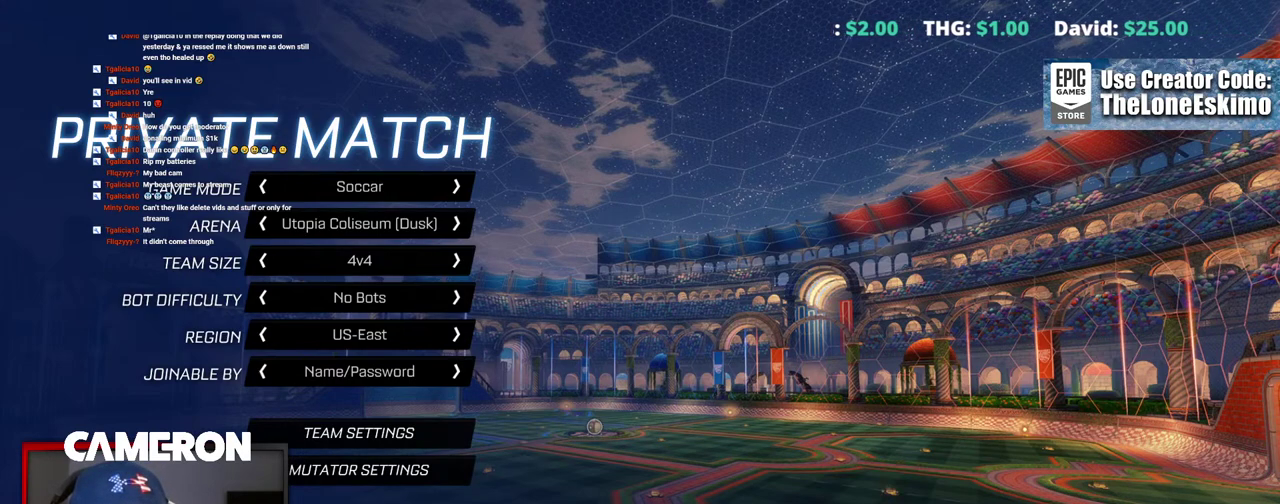
{"buttons": ["A"], "left_stick": "center", "right_stick": "center", "events": []}
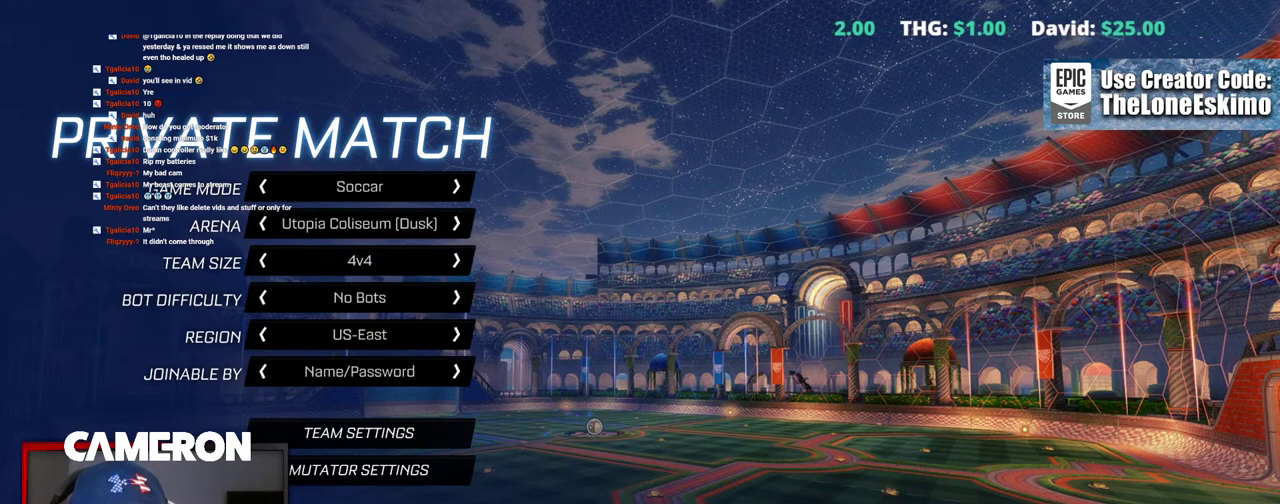
{"buttons": ["A"], "left_stick": "center", "right_stick": "center", "events": []}
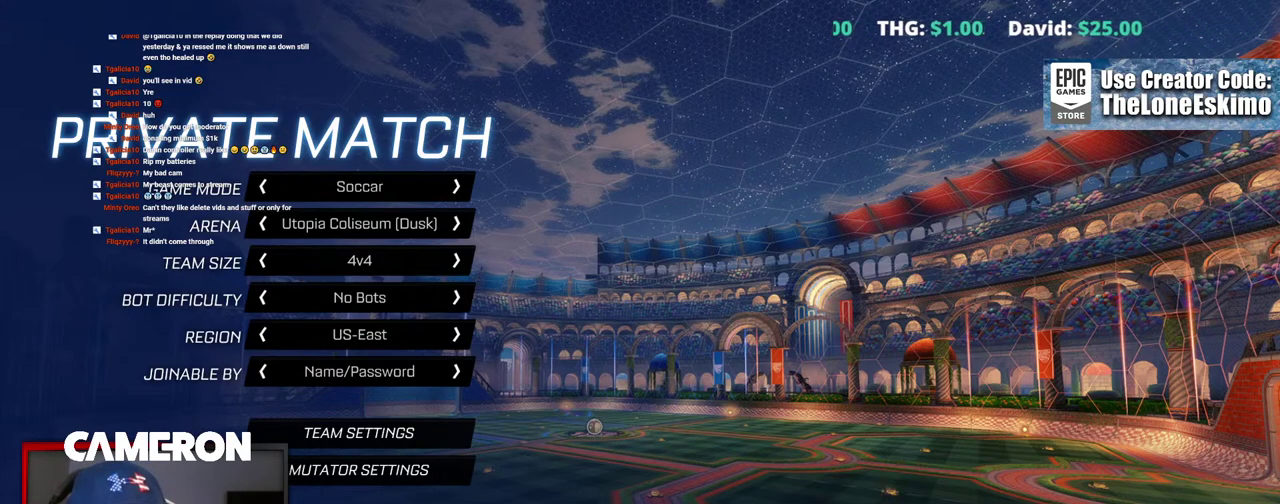
{"buttons": ["A"], "left_stick": "center", "right_stick": "center", "events": []}
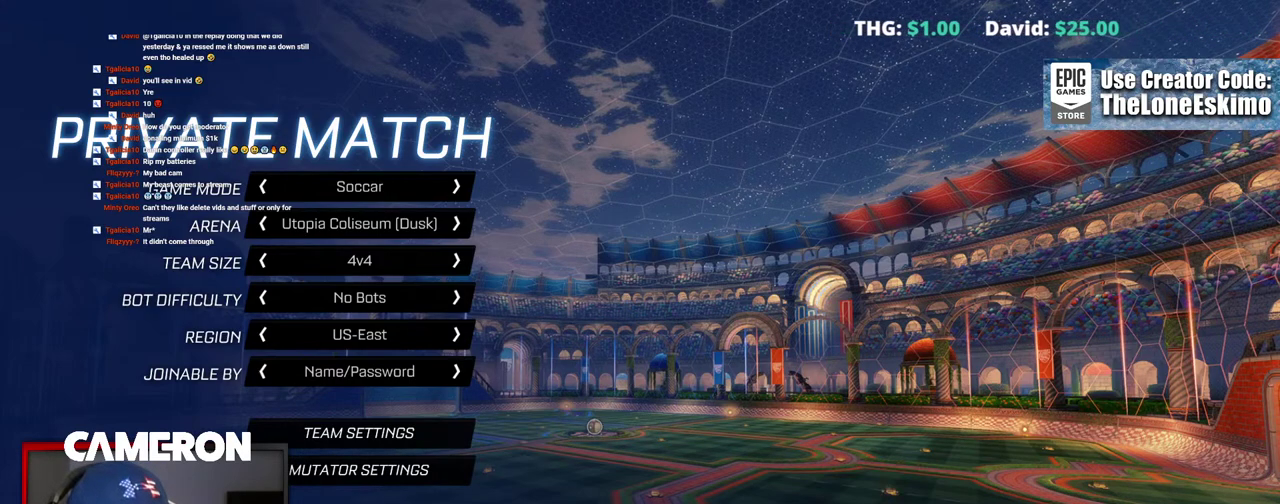
{"buttons": ["A"], "left_stick": "center", "right_stick": "center", "events": []}
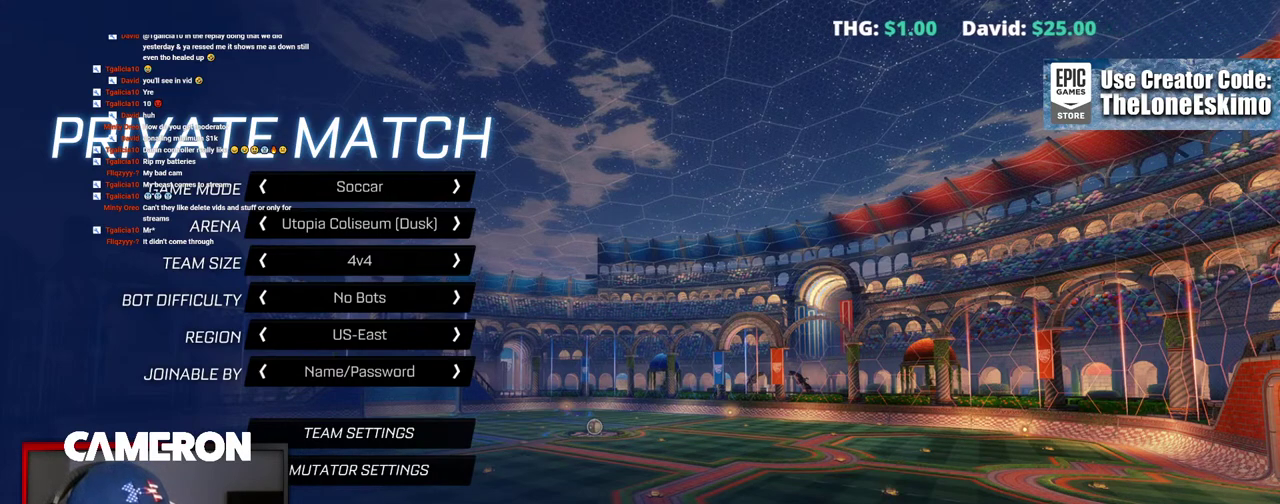
{"buttons": ["A"], "left_stick": "center", "right_stick": "center", "events": []}
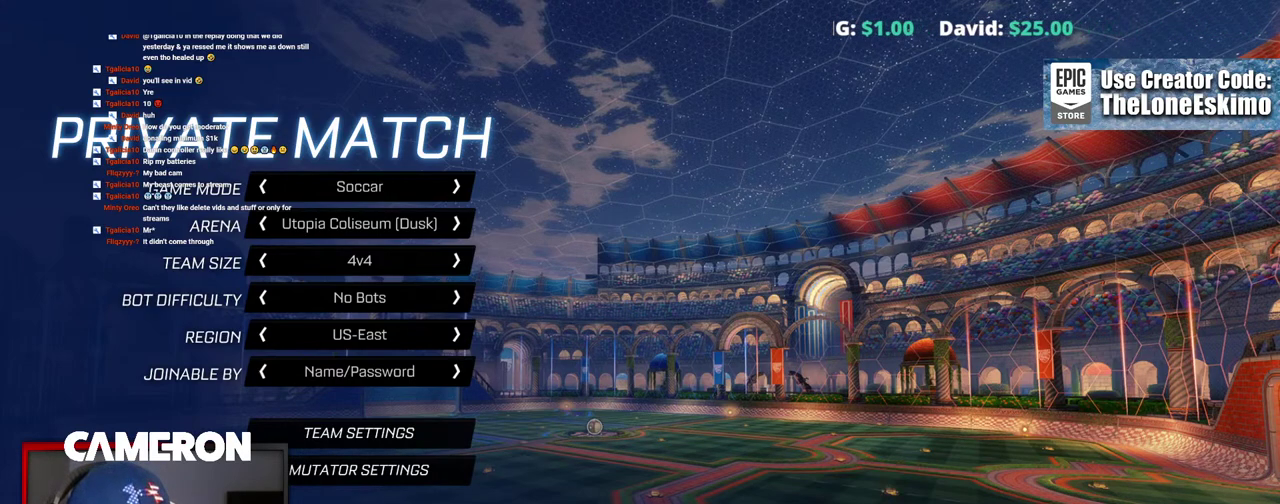
{"buttons": ["A"], "left_stick": "center", "right_stick": "center", "events": []}
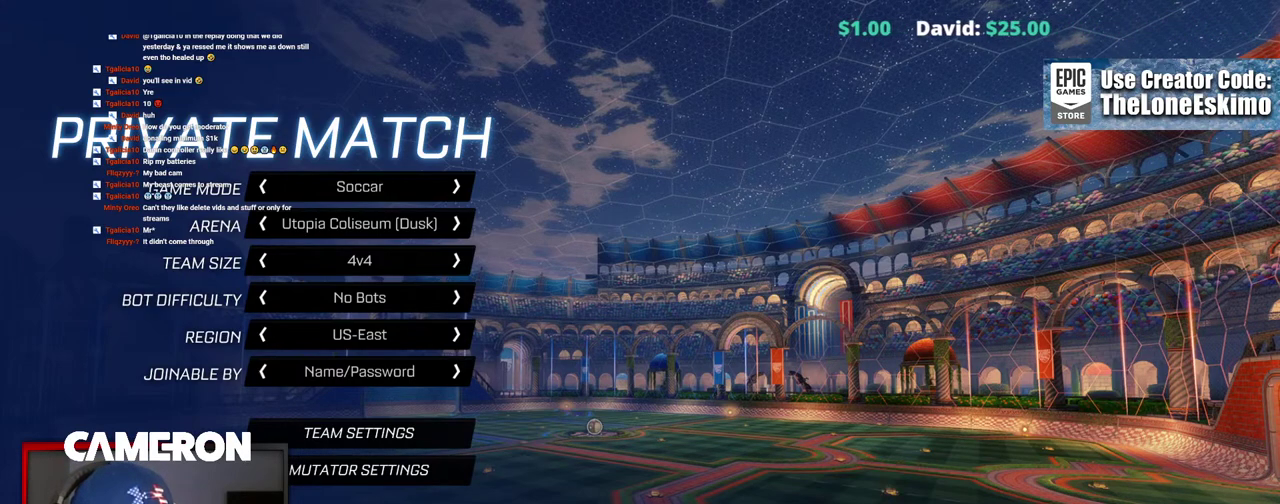
{"buttons": ["A"], "left_stick": "center", "right_stick": "center", "events": []}
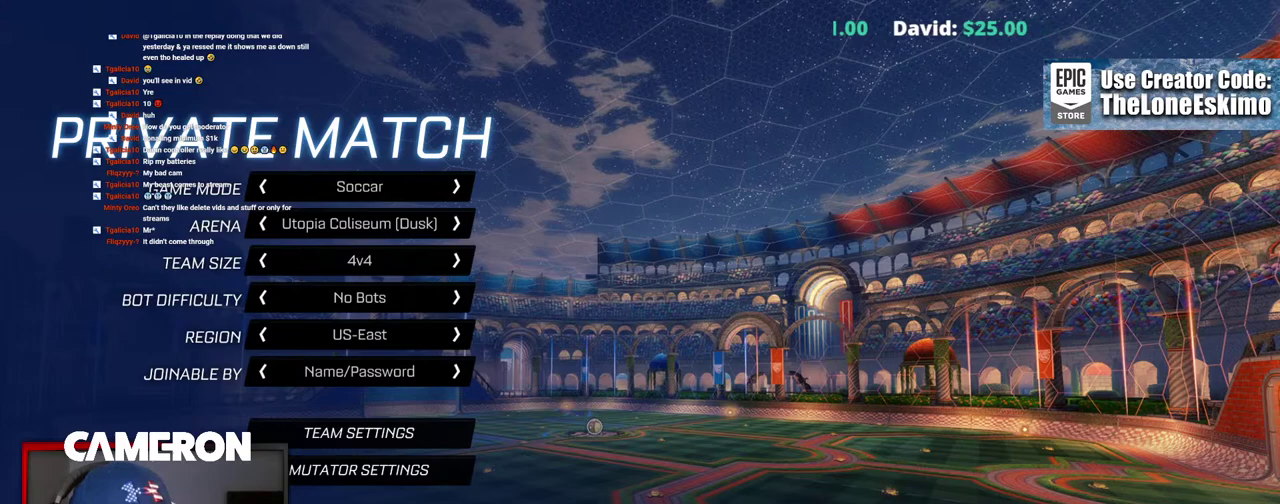
{"buttons": ["A"], "left_stick": "center", "right_stick": "center", "events": []}
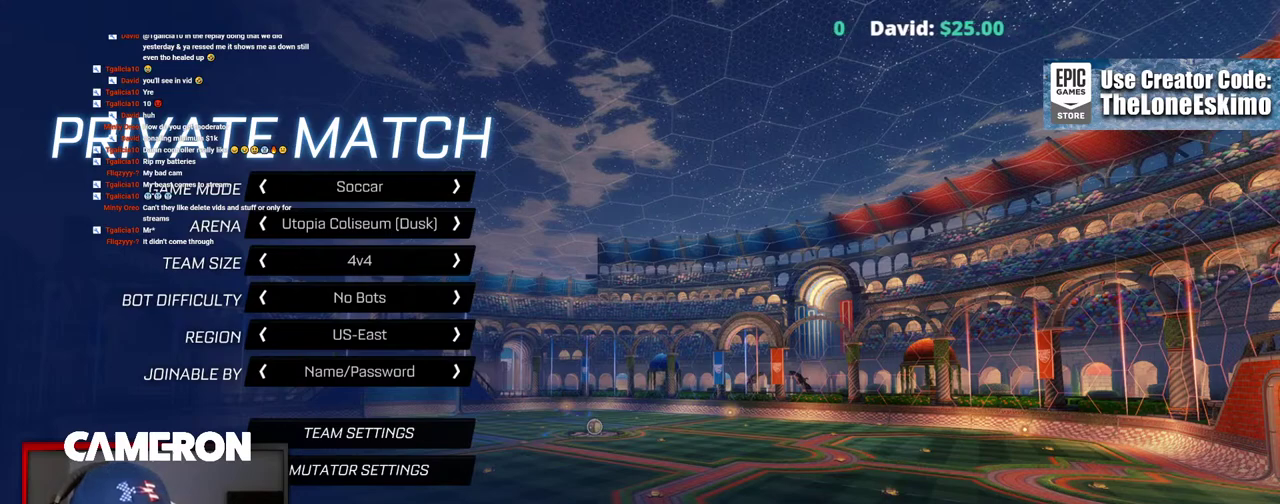
{"buttons": ["A"], "left_stick": "center", "right_stick": "center", "events": []}
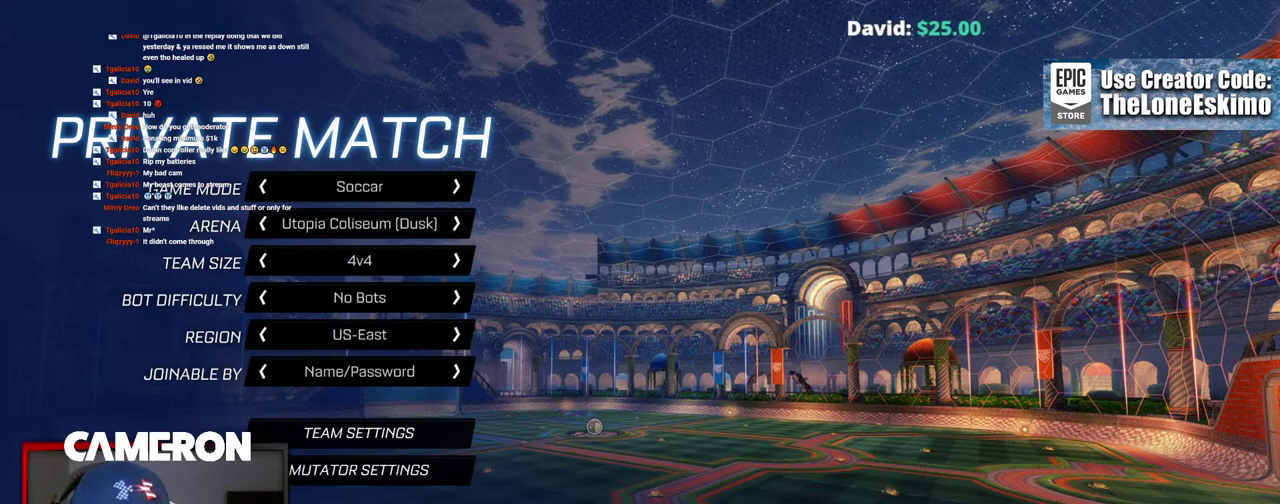
{"buttons": ["A"], "left_stick": "center", "right_stick": "center", "events": []}
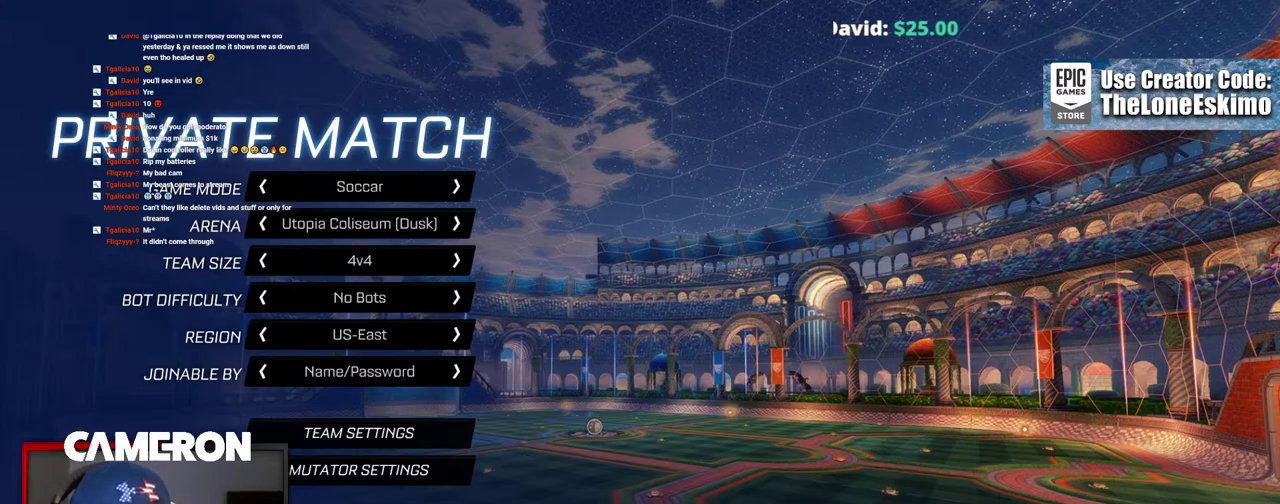
{"buttons": ["A"], "left_stick": "center", "right_stick": "center", "events": []}
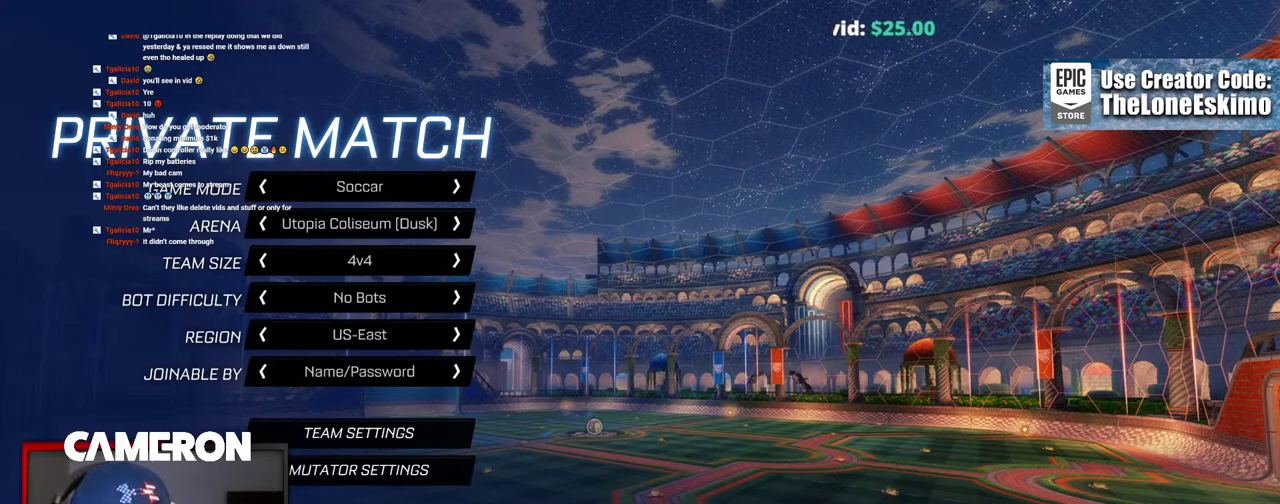
{"buttons": ["A"], "left_stick": "center", "right_stick": "center", "events": []}
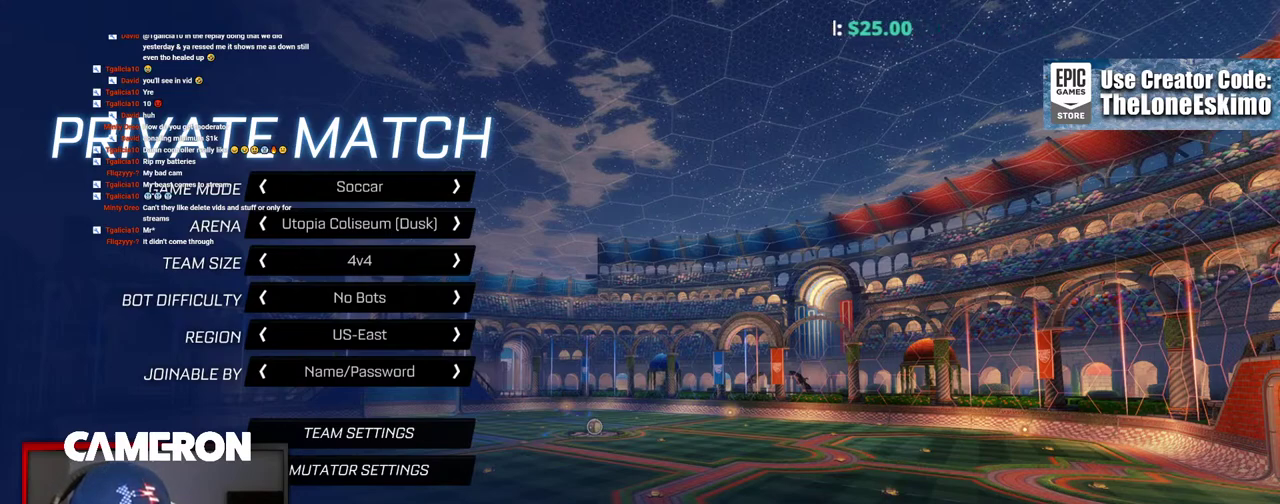
{"buttons": ["A"], "left_stick": "center", "right_stick": "center", "events": []}
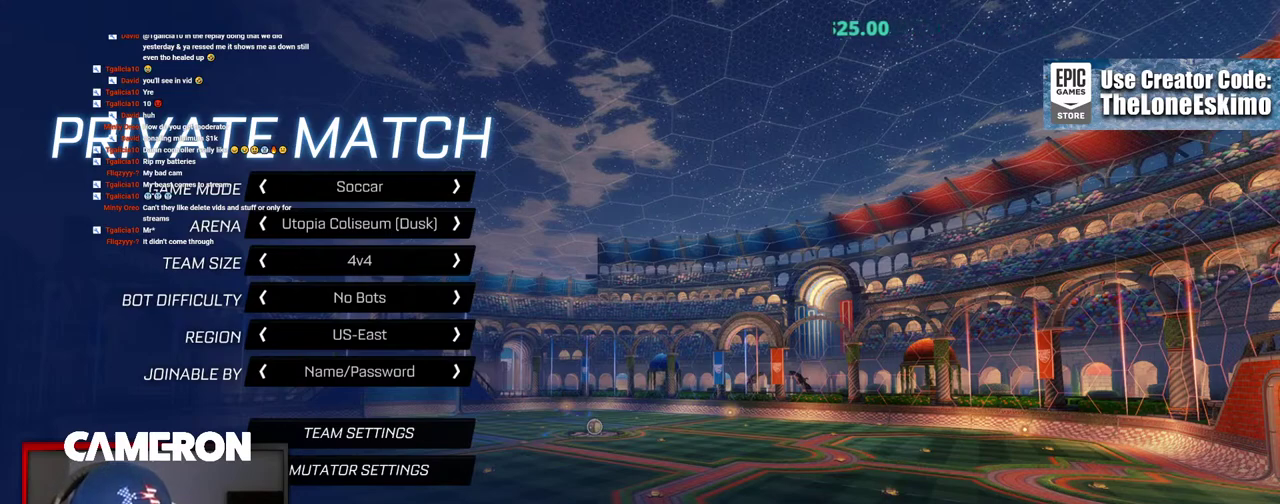
{"buttons": [], "left_stick": "center", "right_stick": "center", "events": [[500, "A", "up"]]}
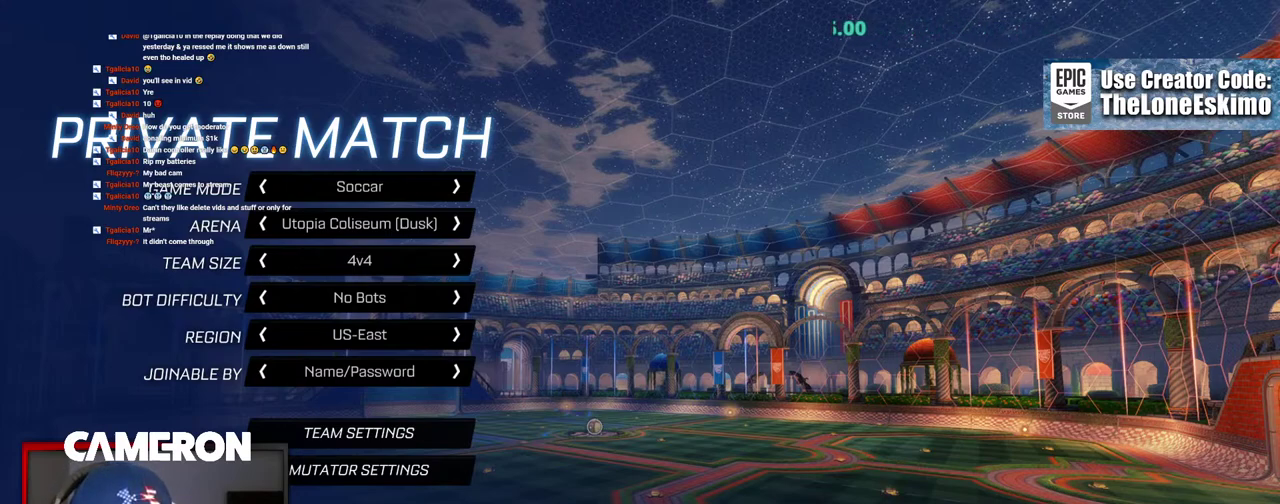
{"buttons": [], "left_stick": "center", "right_stick": "center", "events": []}
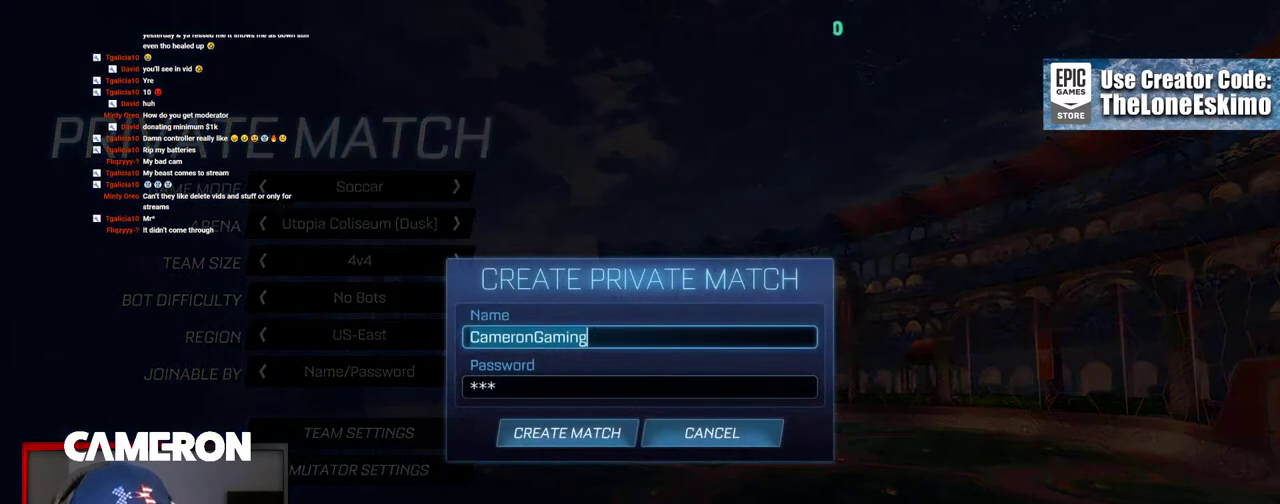
{"buttons": ["B"], "left_stick": "center", "right_stick": "center", "events": [[433, "B", "down"]]}
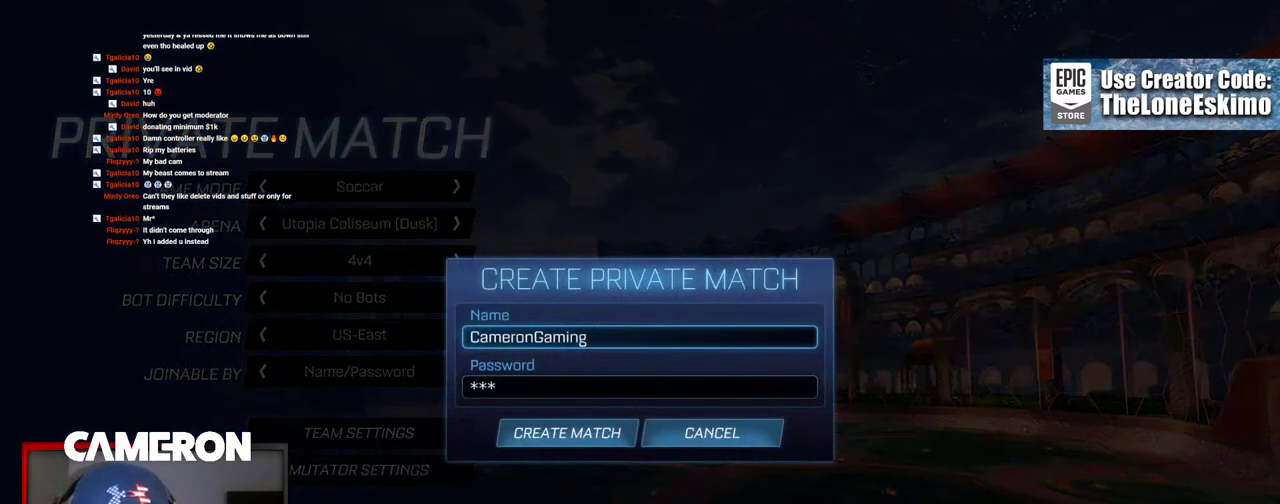
{"buttons": [], "left_stick": "center", "right_stick": "center", "events": [[17, "B", "up"], [167, "R2", "down"], [283, "R2", "up"]]}
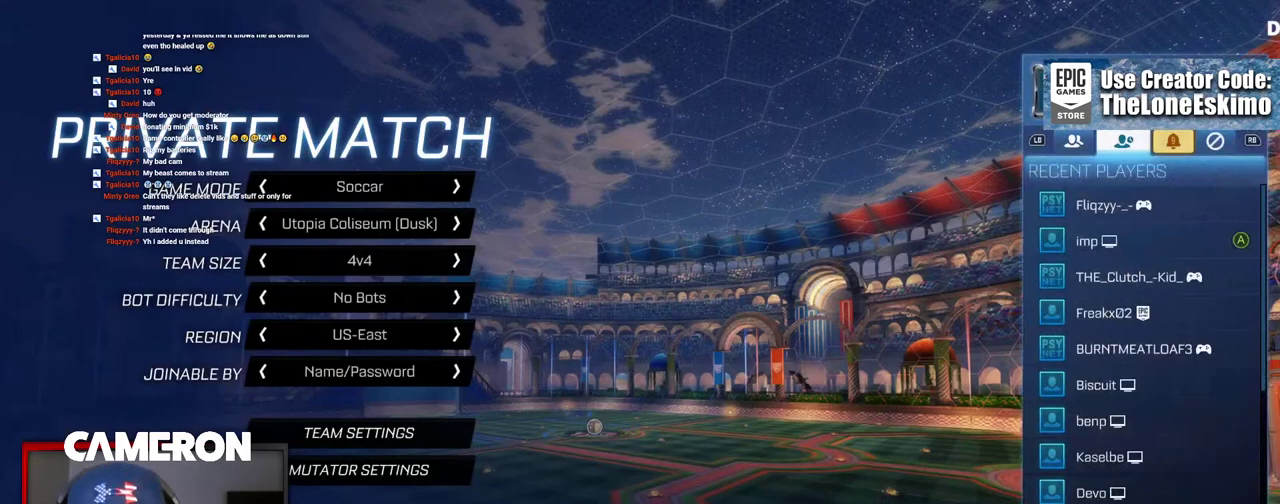
{"buttons": [], "left_stick": "center", "right_stick": "center", "events": []}
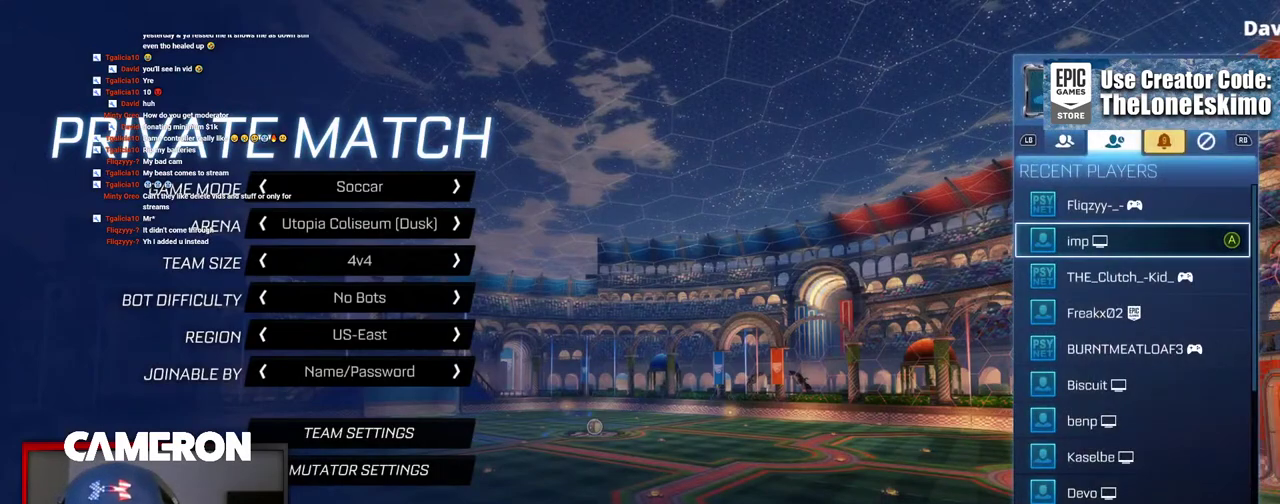
{"buttons": [], "left_stick": "center", "right_stick": "center", "events": [[167, "left_stick", "up"], [300, "A", "down"], [317, "left_stick", "center"], [417, "A", "up"]]}
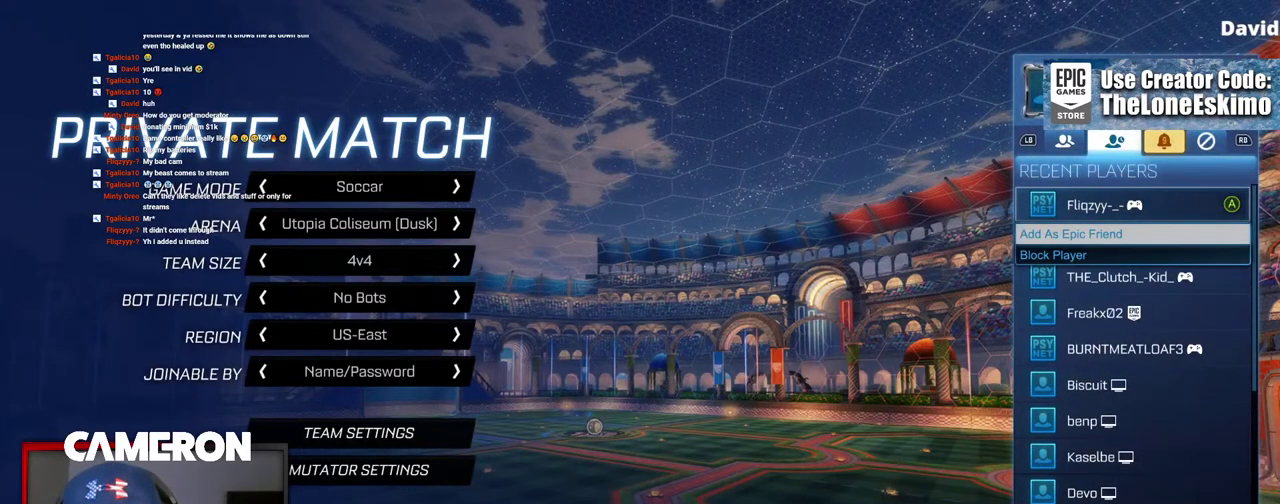
{"buttons": [], "left_stick": "center", "right_stick": "center", "events": [[150, "A", "down"], [317, "A", "up"]]}